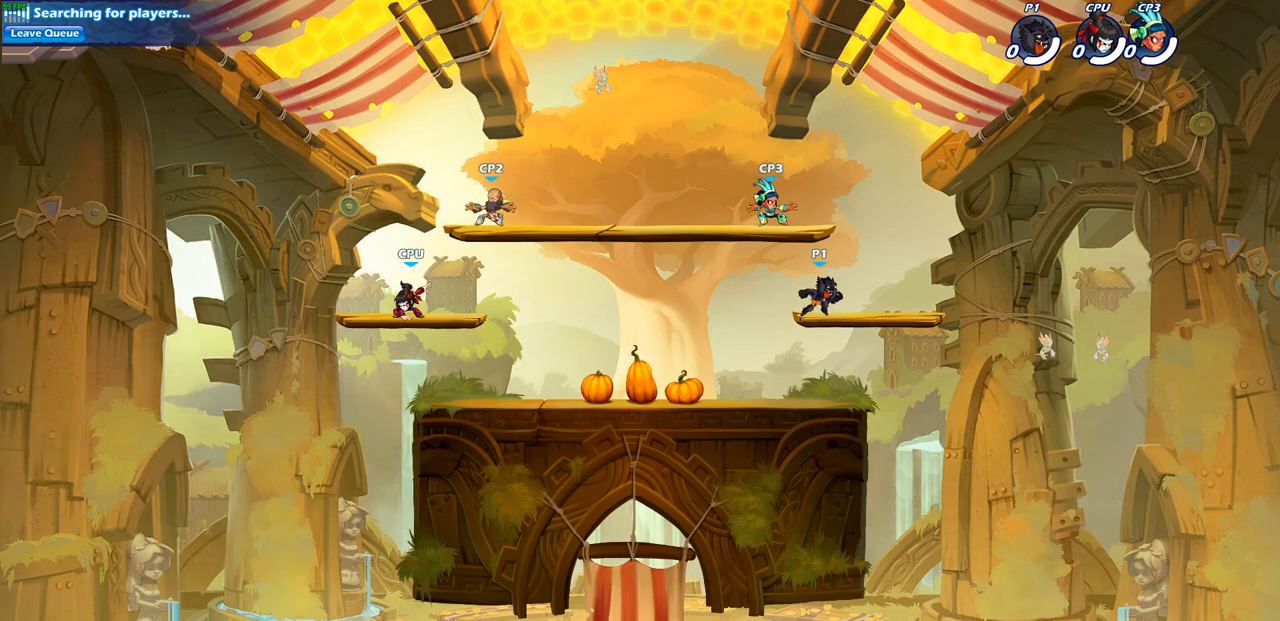
Gameplay with a controller (PlayStation layout); each line is a JSON object with the inputs held at the frame after it. "events" lists button and stick changes between this image and that frame as [ms after this image, input, new state], when the widget could be followed in between.
{"buttons": ["CROSS", "R2"], "left_stick": "up-left", "right_stick": "center", "events": [[17, "left_stick", "up-left"], [150, "left_stick", "right"], [283, "left_stick", "up-left"], [433, "R2", "down"], [450, "CROSS", "down"]]}
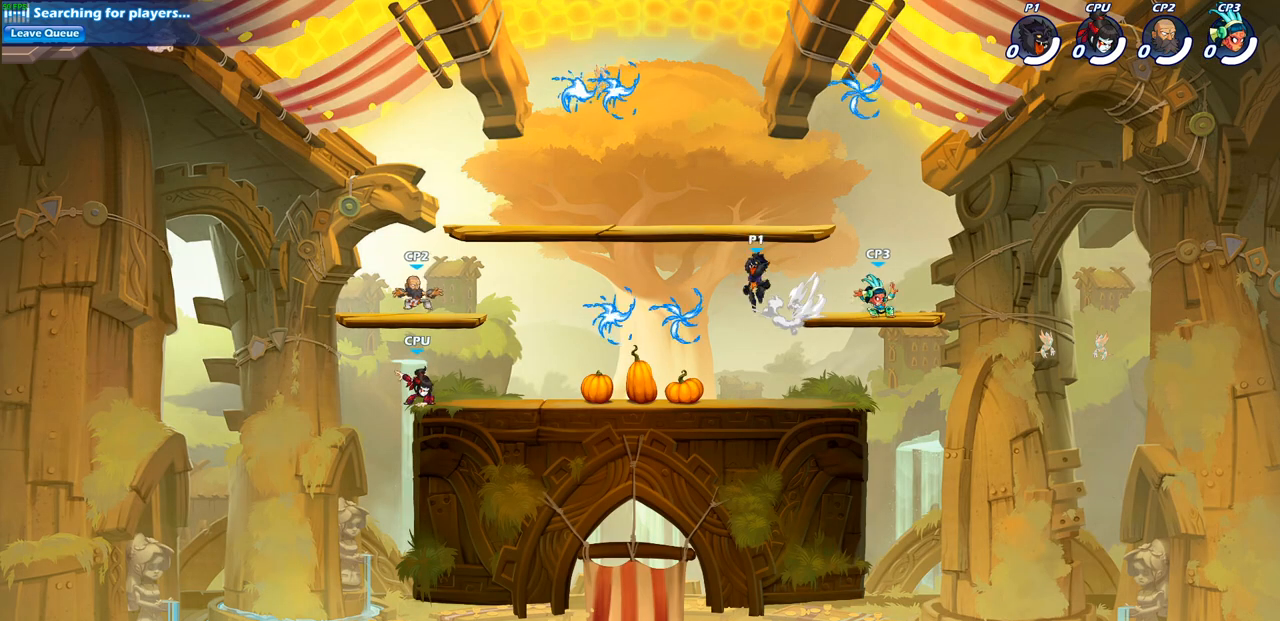
{"buttons": [], "left_stick": "down", "right_stick": "center", "events": [[33, "CROSS", "up"], [67, "left_stick", "down-left"], [83, "R2", "up"], [133, "left_stick", "down-right"], [350, "left_stick", "down"]]}
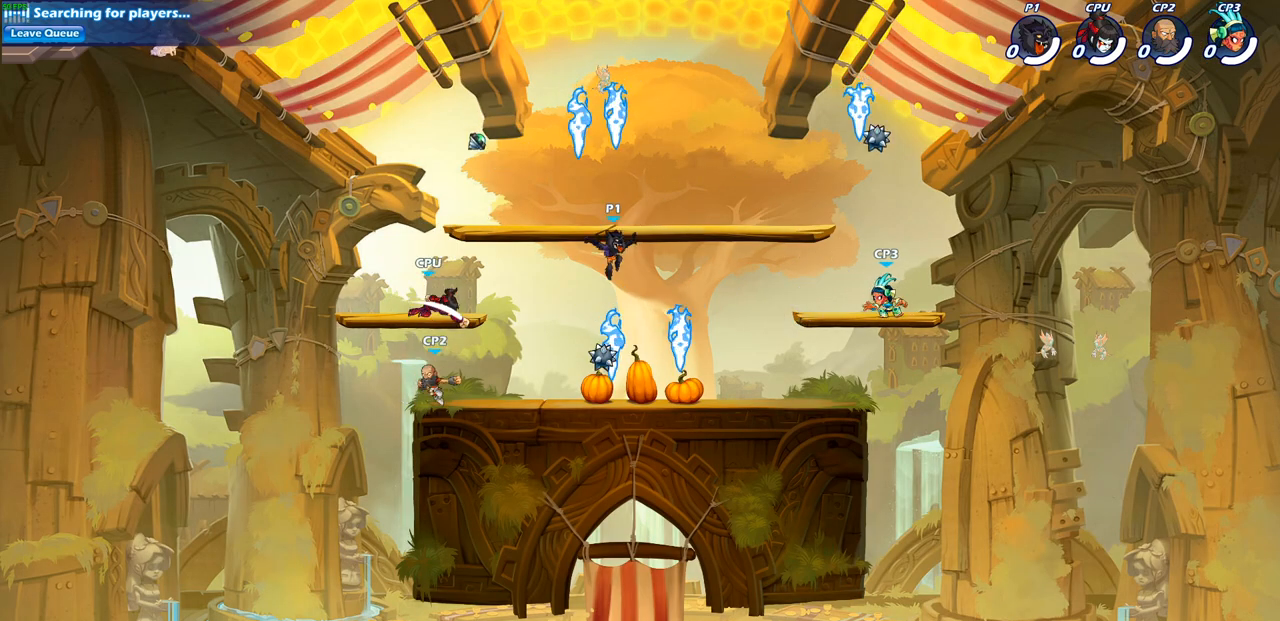
{"buttons": ["R2"], "left_stick": "right", "right_stick": "center", "events": [[33, "left_stick", "down-right"], [217, "left_stick", "right"], [267, "R1", "down"], [367, "R1", "up"], [433, "R2", "down"]]}
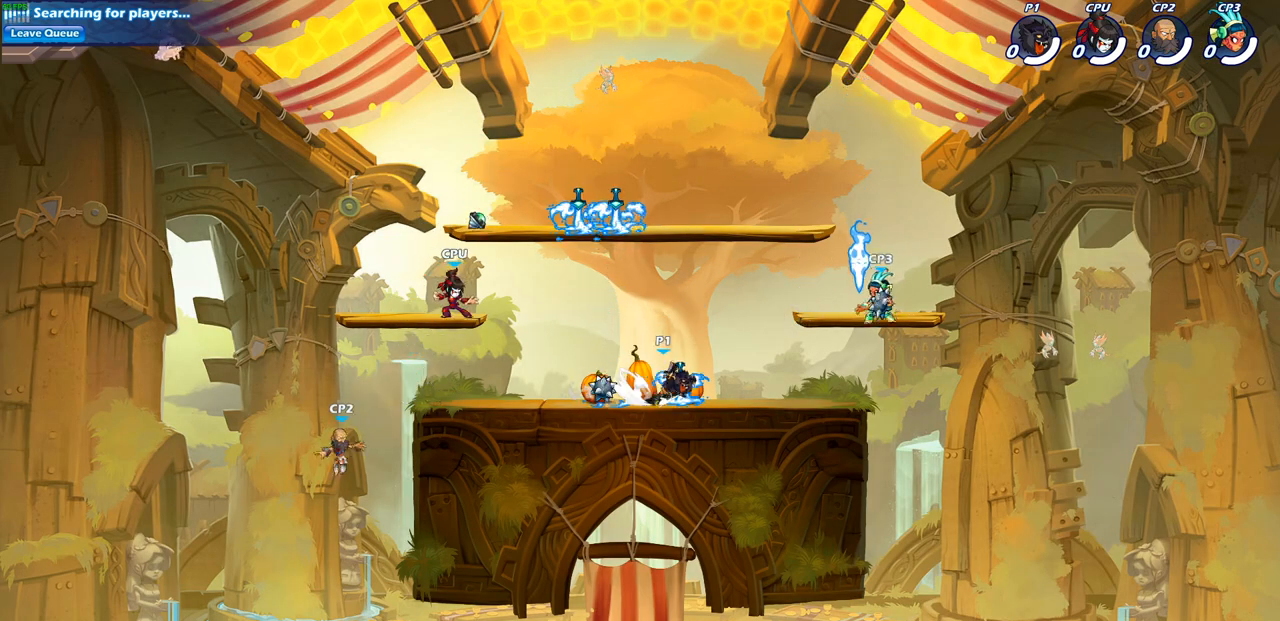
{"buttons": [], "left_stick": "center", "right_stick": "center", "events": [[133, "left_stick", "up"], [150, "R2", "up"], [167, "CIRCLE", "down"], [183, "left_stick", "center"], [267, "CIRCLE", "up"]]}
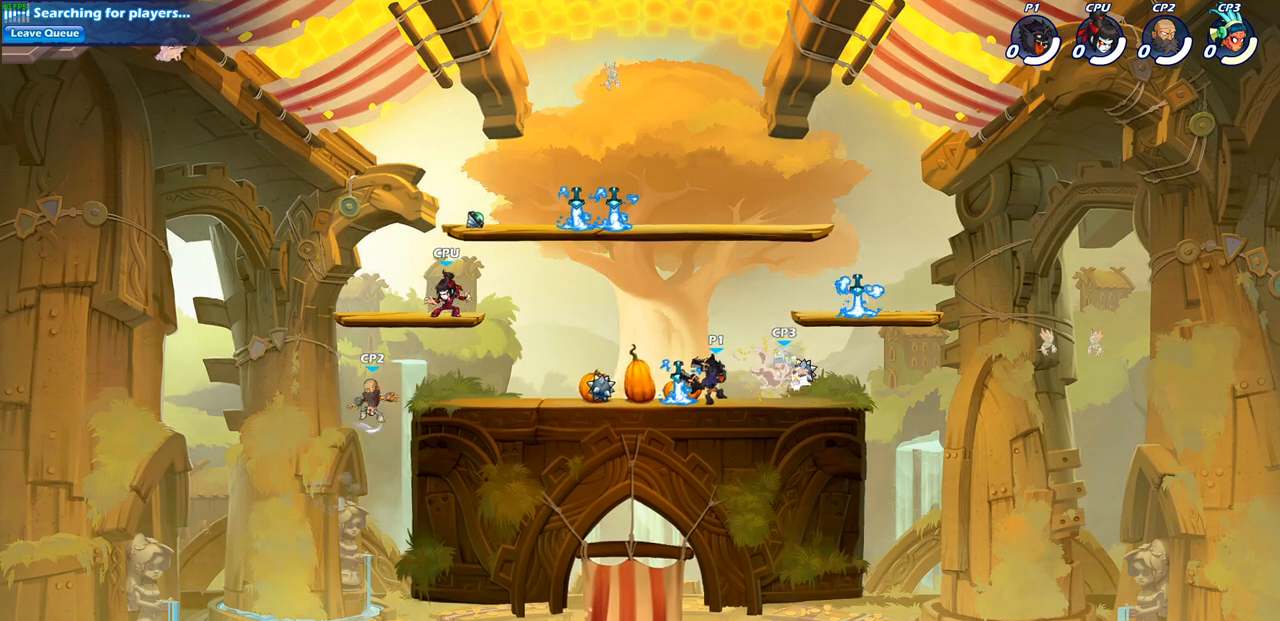
{"buttons": [], "left_stick": "center", "right_stick": "center", "events": []}
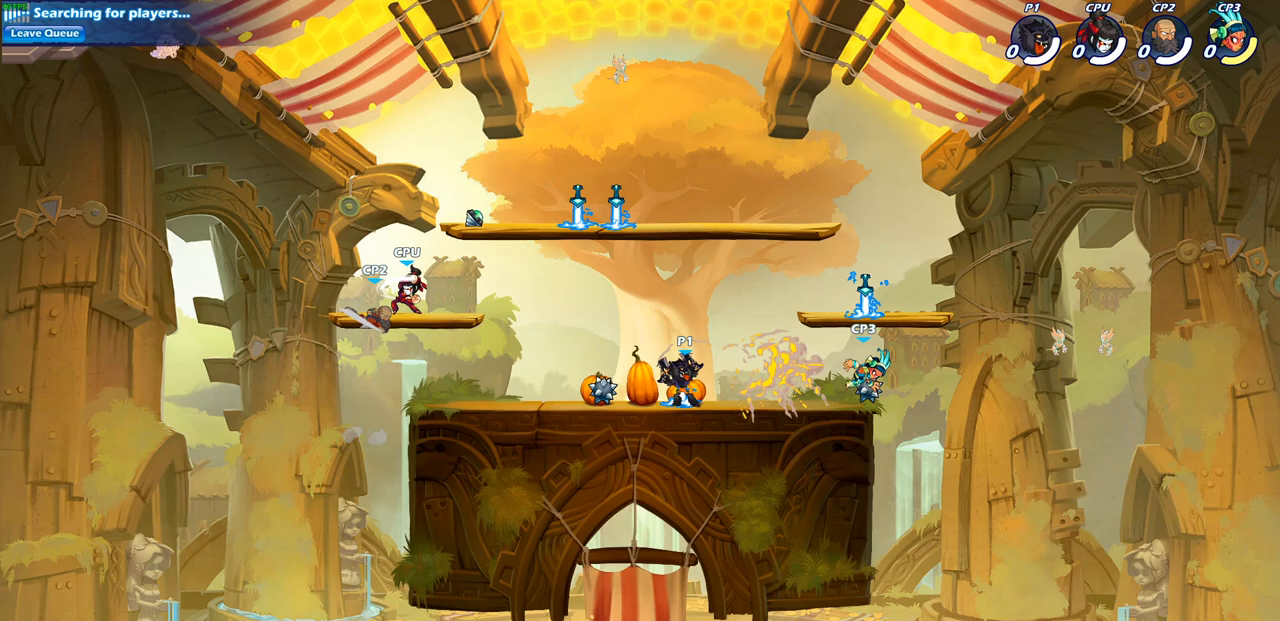
{"buttons": [], "left_stick": "down-left", "right_stick": "center", "events": [[150, "left_stick", "right"], [200, "R2", "down"], [333, "SQUARE", "down"], [367, "left_stick", "down"], [433, "left_stick", "down-left"], [467, "SQUARE", "up"], [500, "R2", "up"]]}
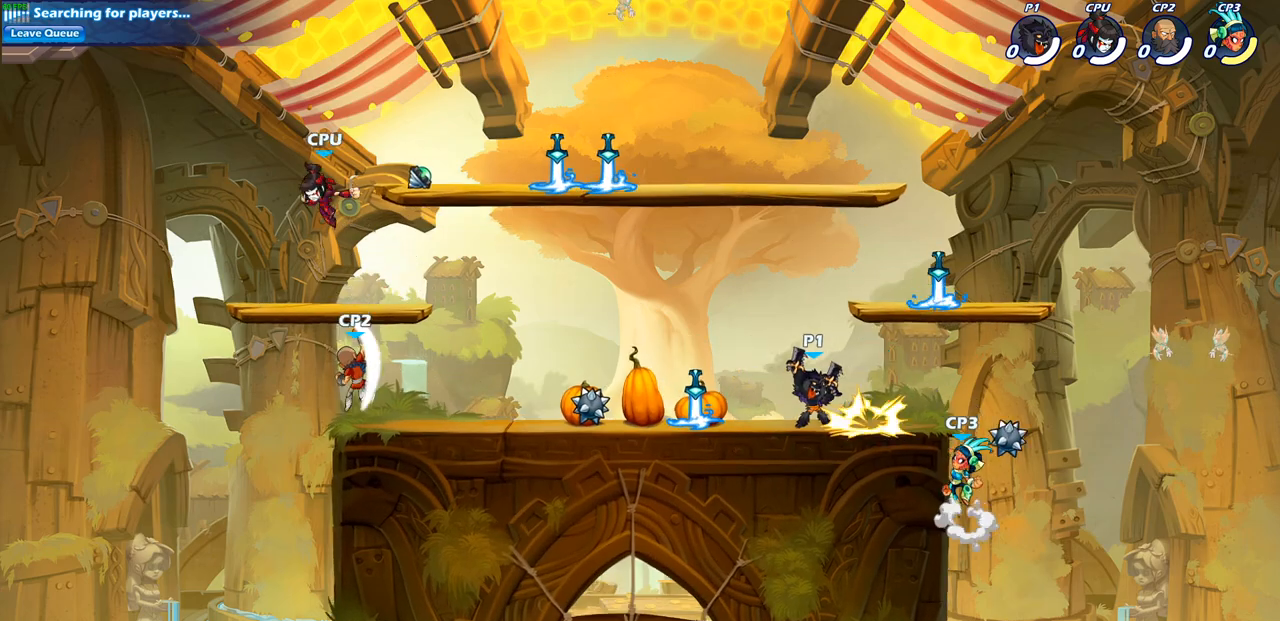
{"buttons": ["CROSS"], "left_stick": "right", "right_stick": "center", "events": [[183, "left_stick", "center"], [450, "left_stick", "right"], [500, "CROSS", "down"]]}
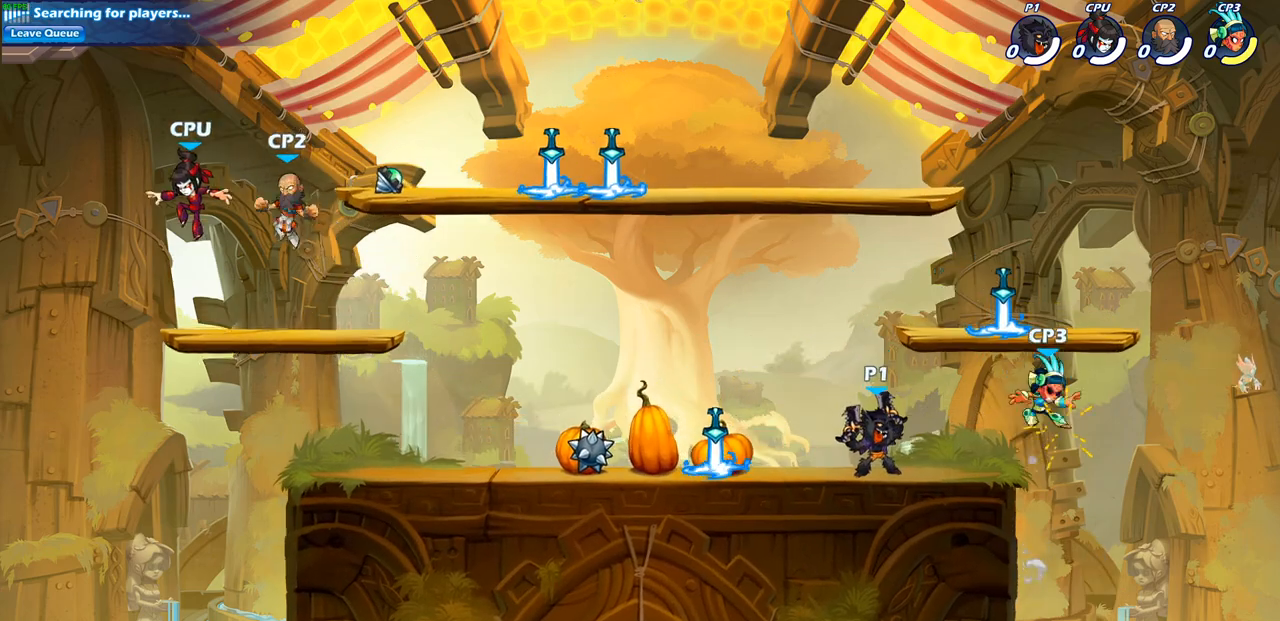
{"buttons": [], "left_stick": "center", "right_stick": "center", "events": [[17, "SQUARE", "down"], [33, "CROSS", "up"], [117, "SQUARE", "up"], [233, "left_stick", "center"]]}
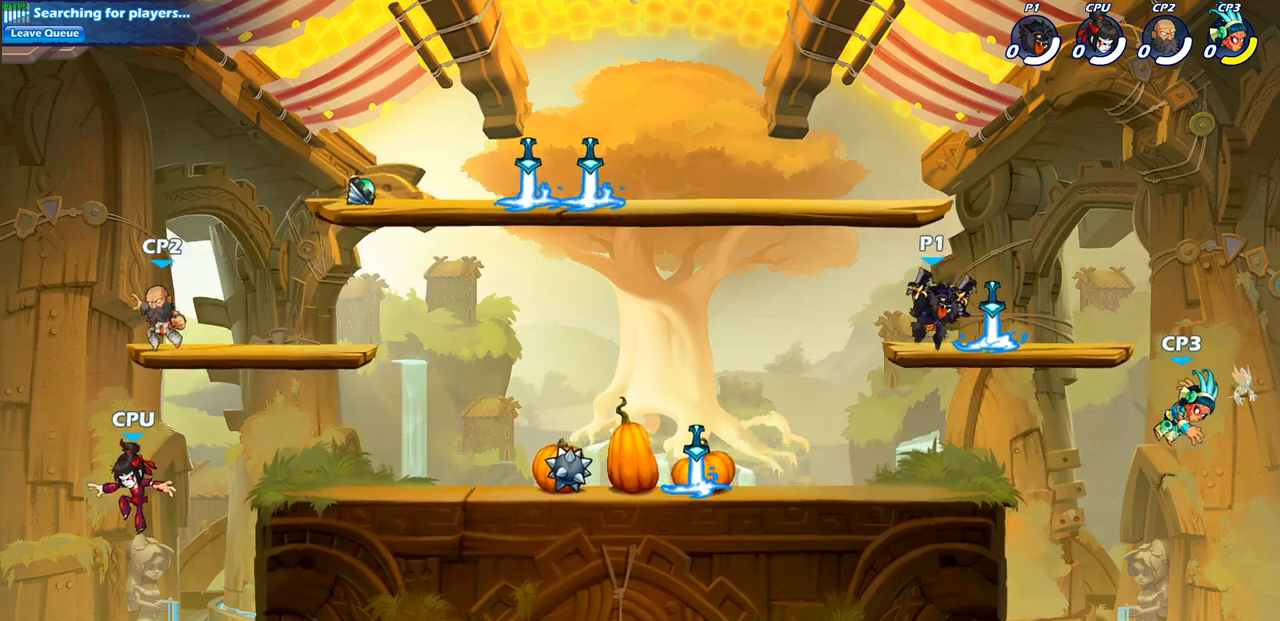
{"buttons": ["SQUARE", "R2"], "left_stick": "down", "right_stick": "center", "events": [[383, "left_stick", "right"], [433, "R2", "down"], [467, "left_stick", "down"], [483, "SQUARE", "down"]]}
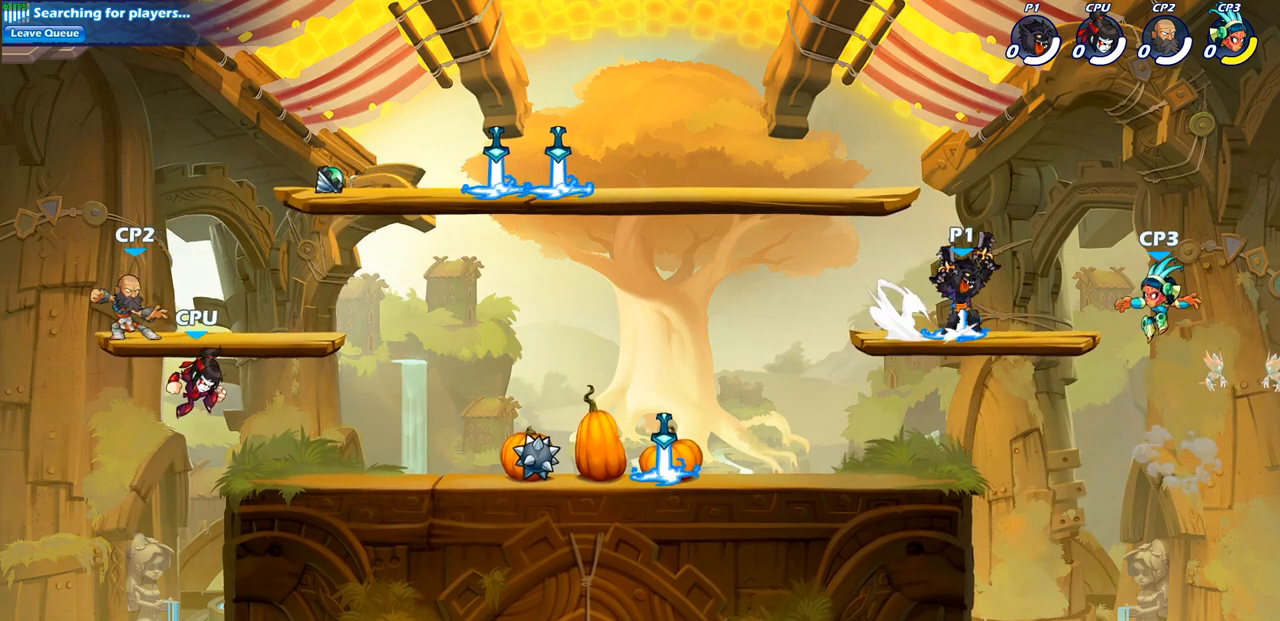
{"buttons": [], "left_stick": "center", "right_stick": "center", "events": [[50, "left_stick", "center"], [100, "SQUARE", "up"], [117, "R2", "up"]]}
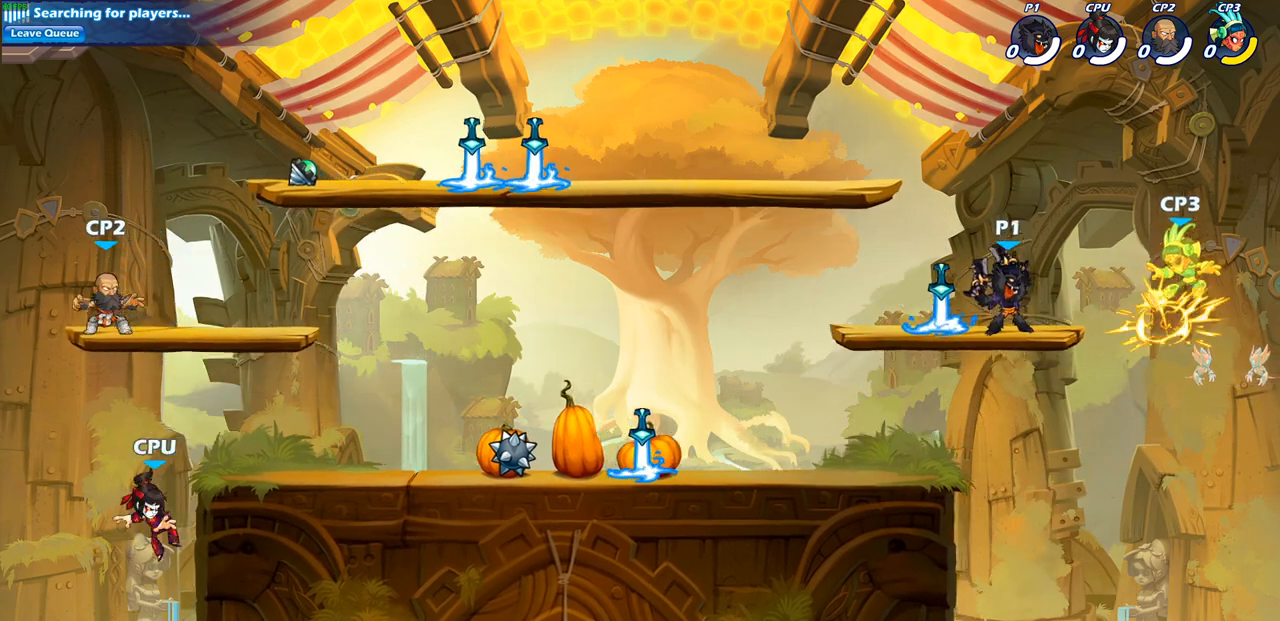
{"buttons": [], "left_stick": "center", "right_stick": "center", "events": [[33, "left_stick", "right"], [133, "CROSS", "down"], [167, "SQUARE", "down"], [250, "SQUARE", "up"], [267, "CROSS", "up"], [333, "left_stick", "center"]]}
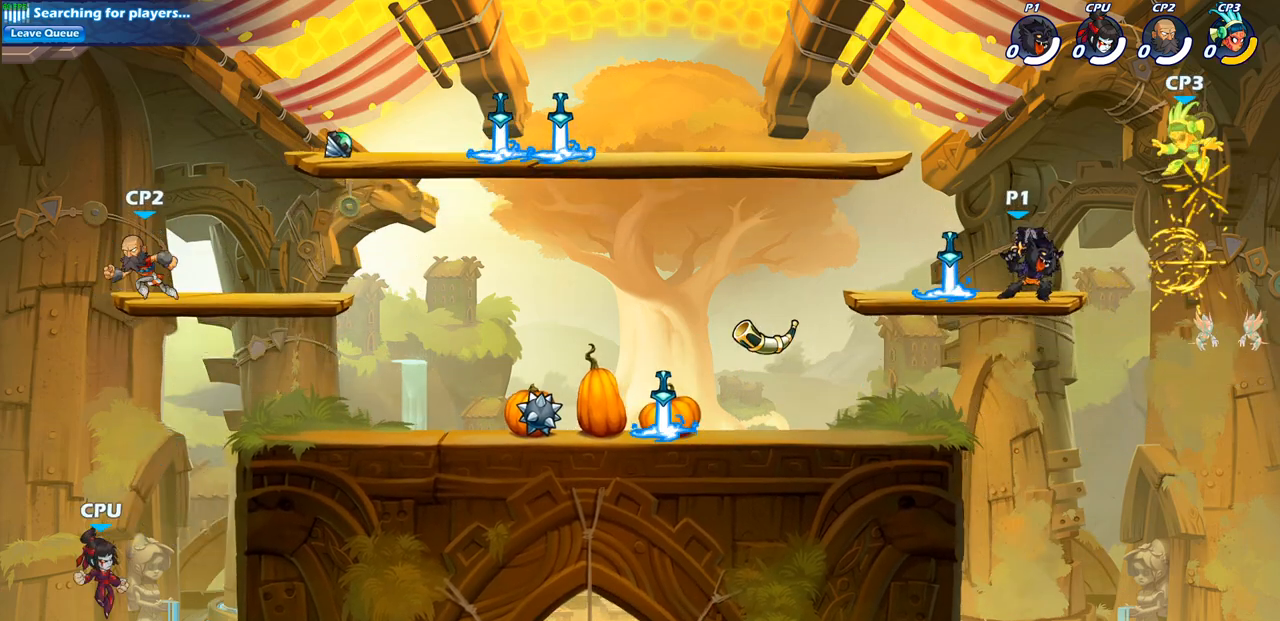
{"buttons": ["R2"], "left_stick": "left", "right_stick": "center", "events": [[183, "left_stick", "left"], [500, "R2", "down"]]}
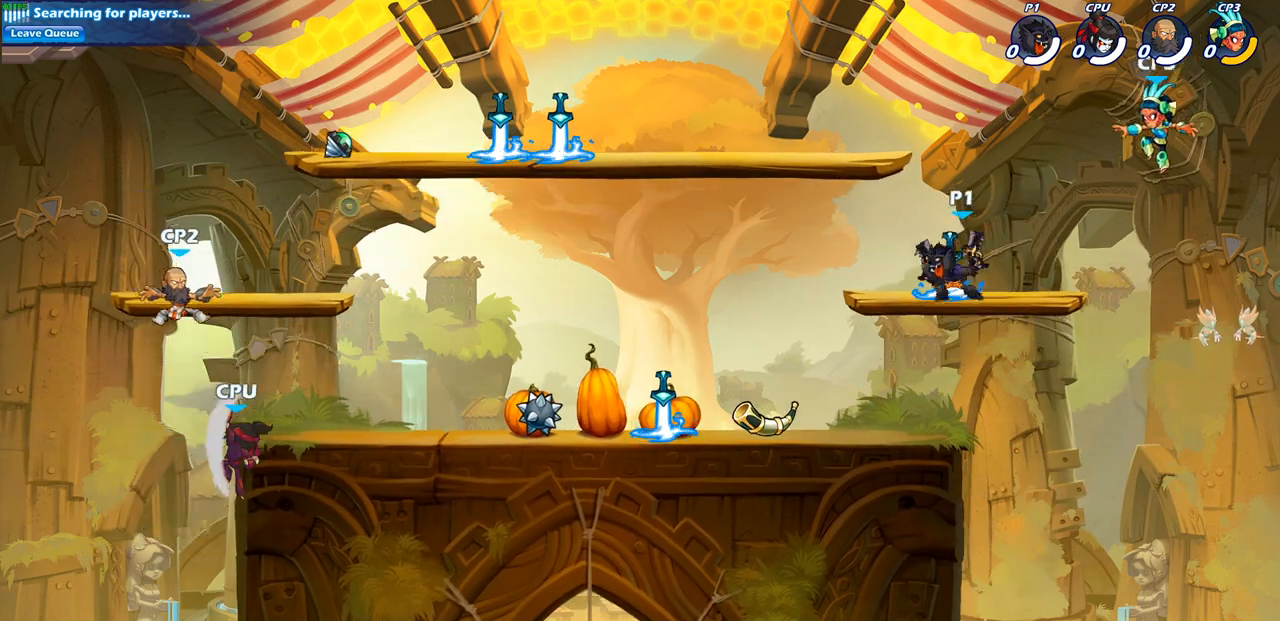
{"buttons": [], "left_stick": "down-left", "right_stick": "center", "events": [[17, "CROSS", "down"], [133, "left_stick", "down-left"], [150, "CROSS", "up"], [167, "R2", "up"]]}
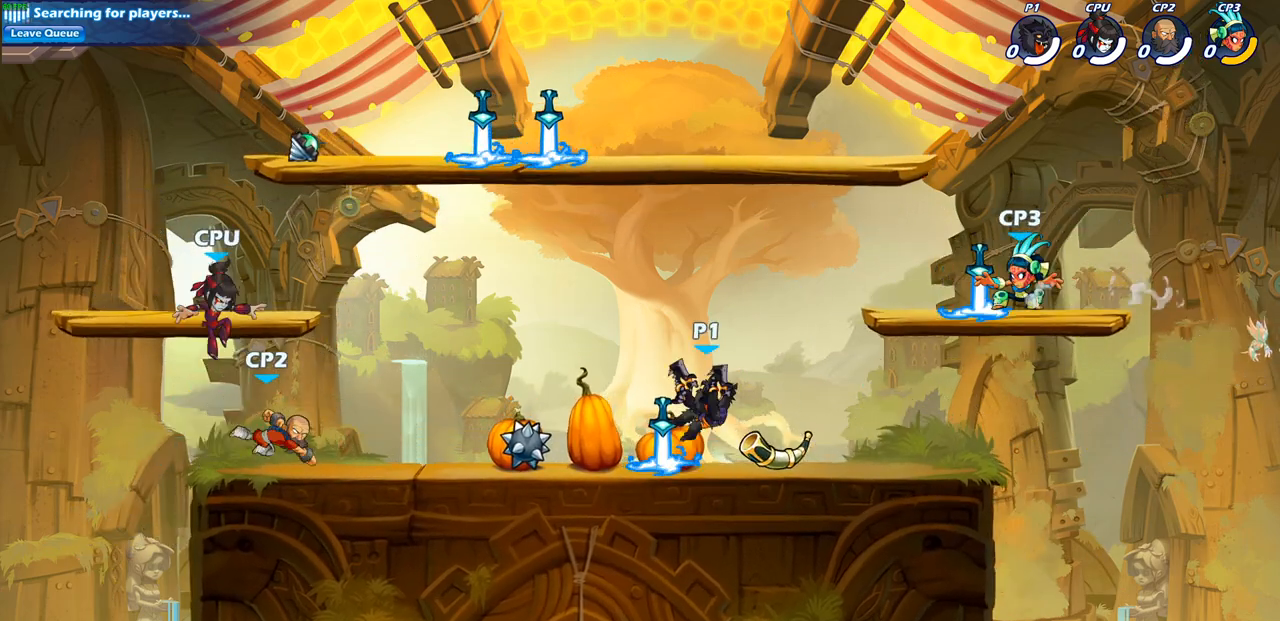
{"buttons": [], "left_stick": "center", "right_stick": "center", "events": [[67, "R2", "down"], [133, "SQUARE", "down"], [267, "R2", "up"], [267, "SQUARE", "up"], [383, "left_stick", "center"]]}
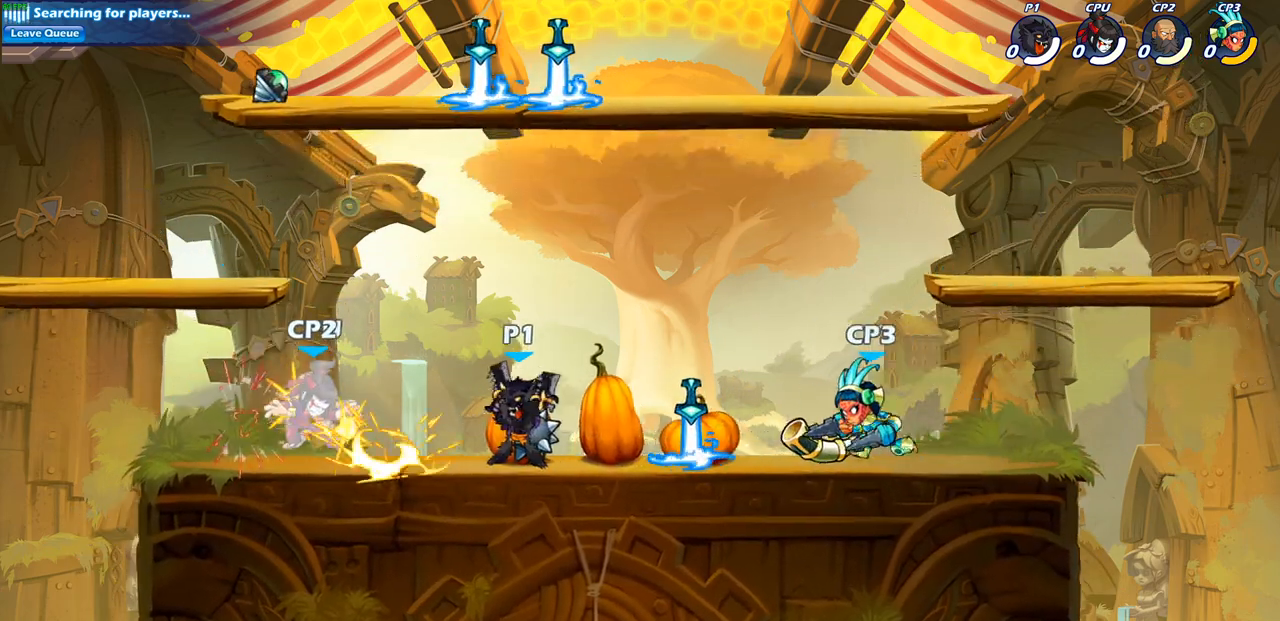
{"buttons": ["SQUARE"], "left_stick": "left", "right_stick": "center", "events": [[300, "left_stick", "left"], [367, "CROSS", "down"], [383, "SQUARE", "down"], [500, "CROSS", "up"]]}
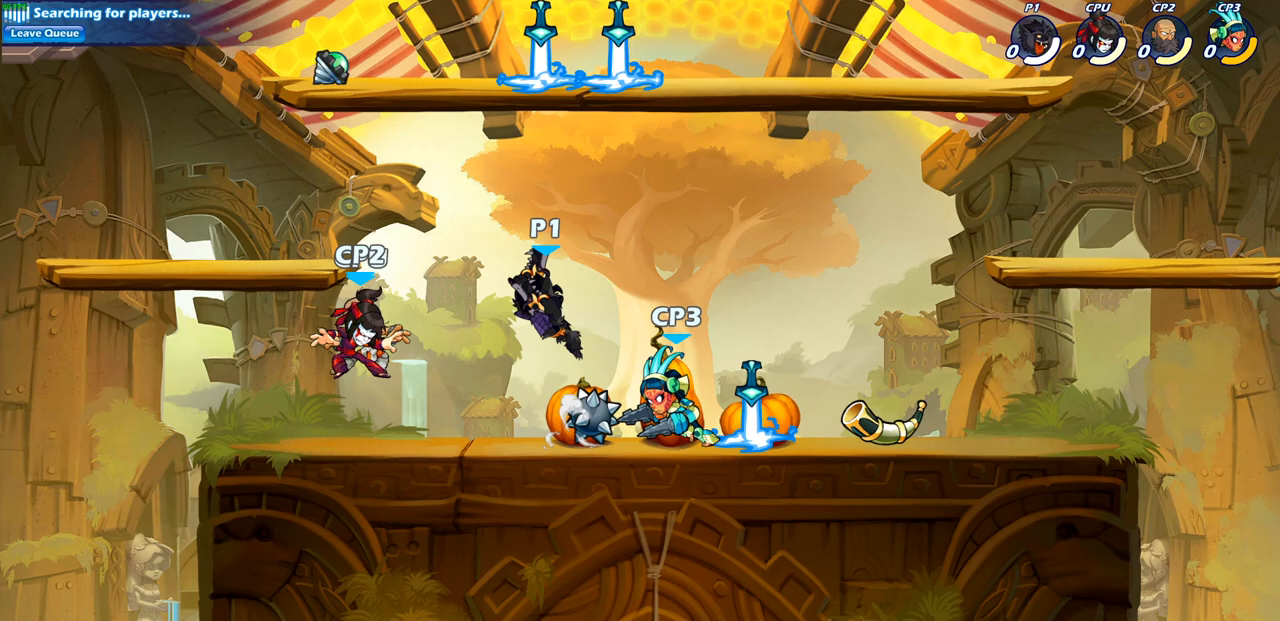
{"buttons": [], "left_stick": "right", "right_stick": "center", "events": [[17, "SQUARE", "up"], [167, "left_stick", "center"], [367, "left_stick", "right"]]}
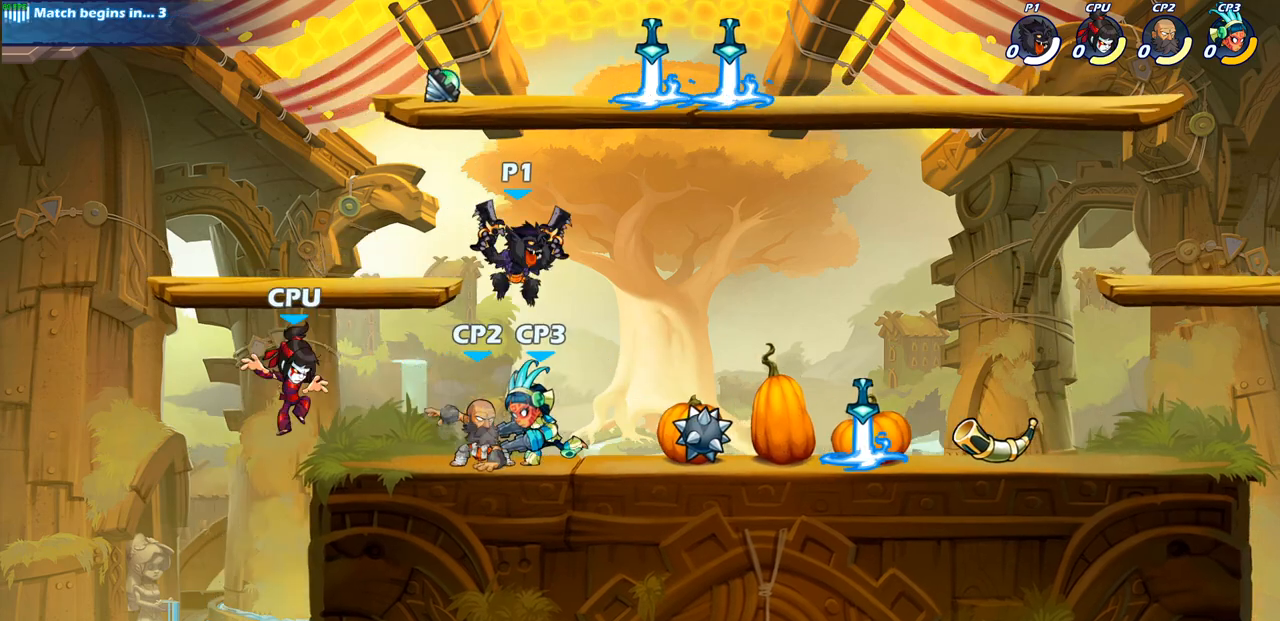
{"buttons": ["SQUARE"], "left_stick": "down-left", "right_stick": "center", "events": [[17, "CROSS", "down"], [150, "CROSS", "up"], [167, "left_stick", "up"], [283, "left_stick", "down-left"], [417, "SQUARE", "down"]]}
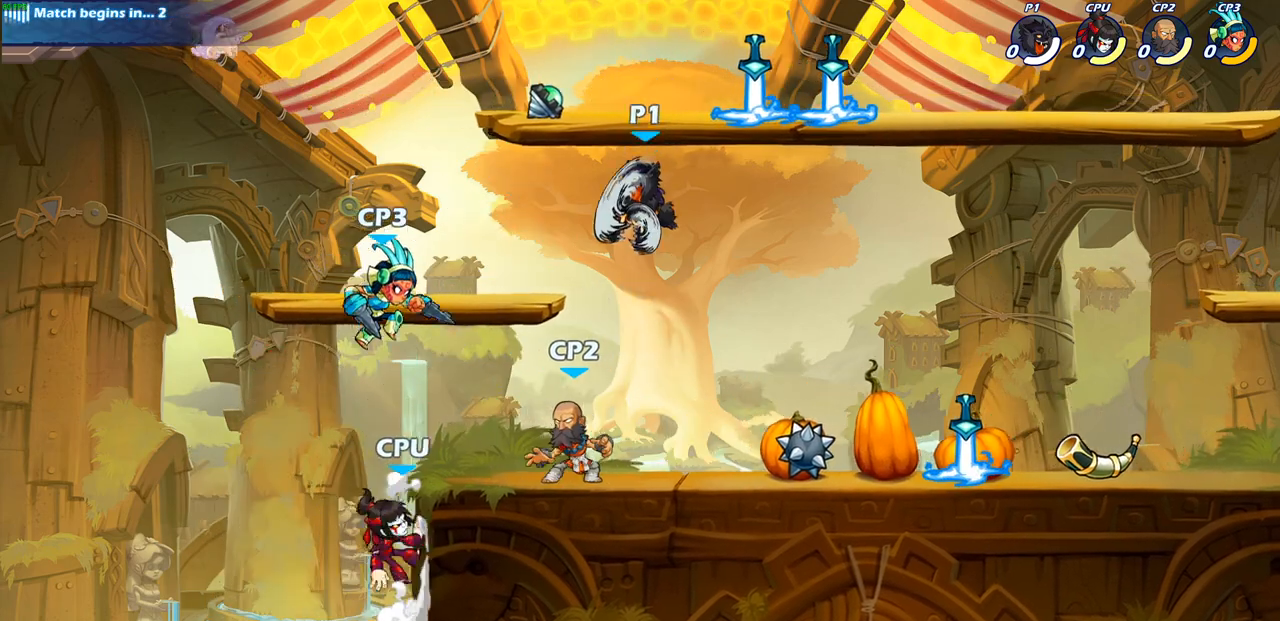
{"buttons": [], "left_stick": "center", "right_stick": "center", "events": [[17, "SQUARE", "up"], [83, "left_stick", "center"]]}
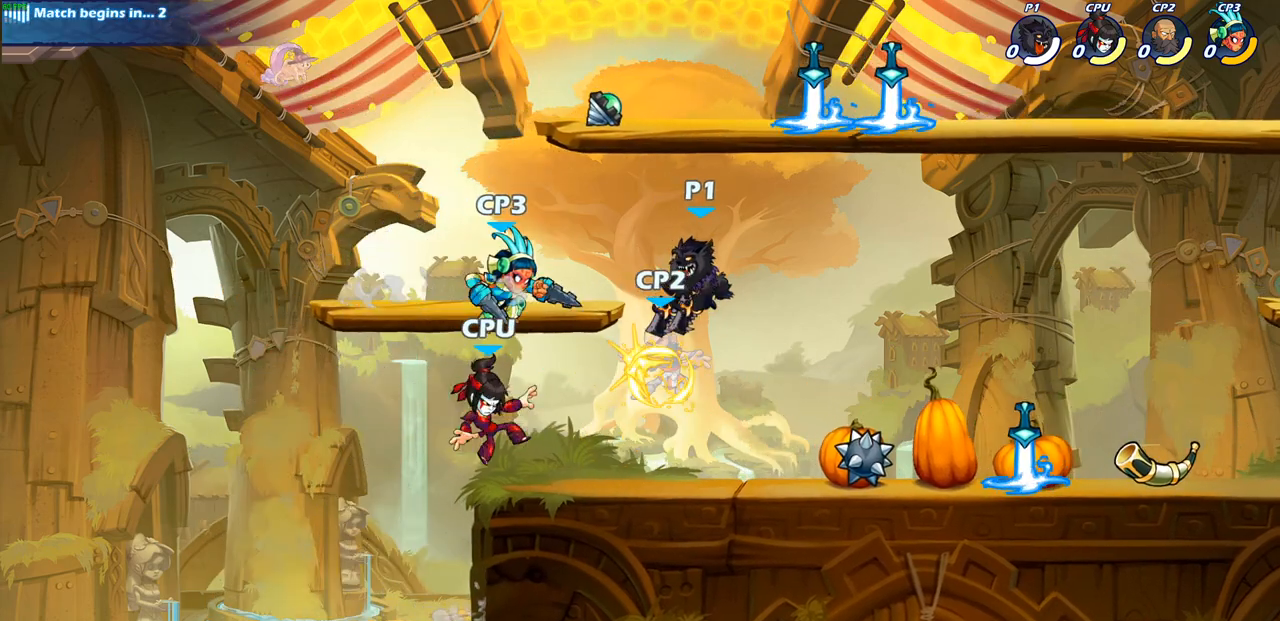
{"buttons": [], "left_stick": "center", "right_stick": "center", "events": [[283, "R2", "down"], [350, "SQUARE", "down"], [467, "SQUARE", "up"], [483, "R2", "up"]]}
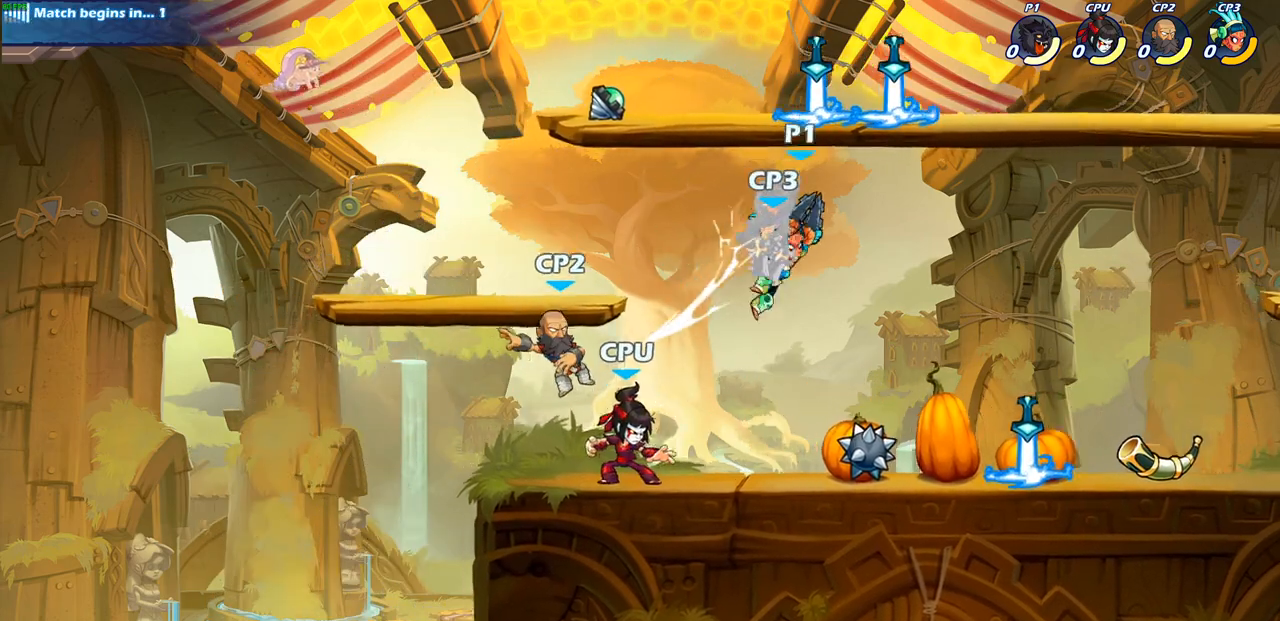
{"buttons": ["CROSS"], "left_stick": "left", "right_stick": "center", "events": [[50, "SQUARE", "down"], [150, "SQUARE", "up"], [467, "CROSS", "down"], [483, "left_stick", "left"]]}
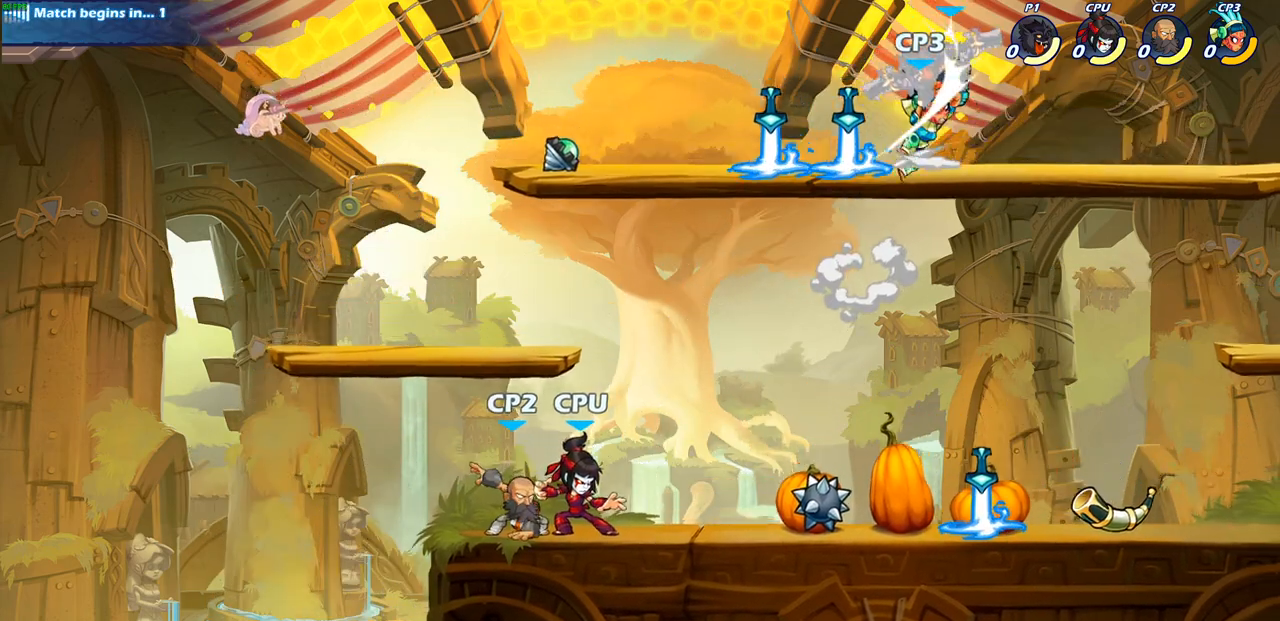
{"buttons": [], "left_stick": "center", "right_stick": "center", "events": [[100, "left_stick", "down-left"], [133, "CROSS", "up"], [150, "CIRCLE", "down"], [300, "CIRCLE", "up"], [383, "left_stick", "center"]]}
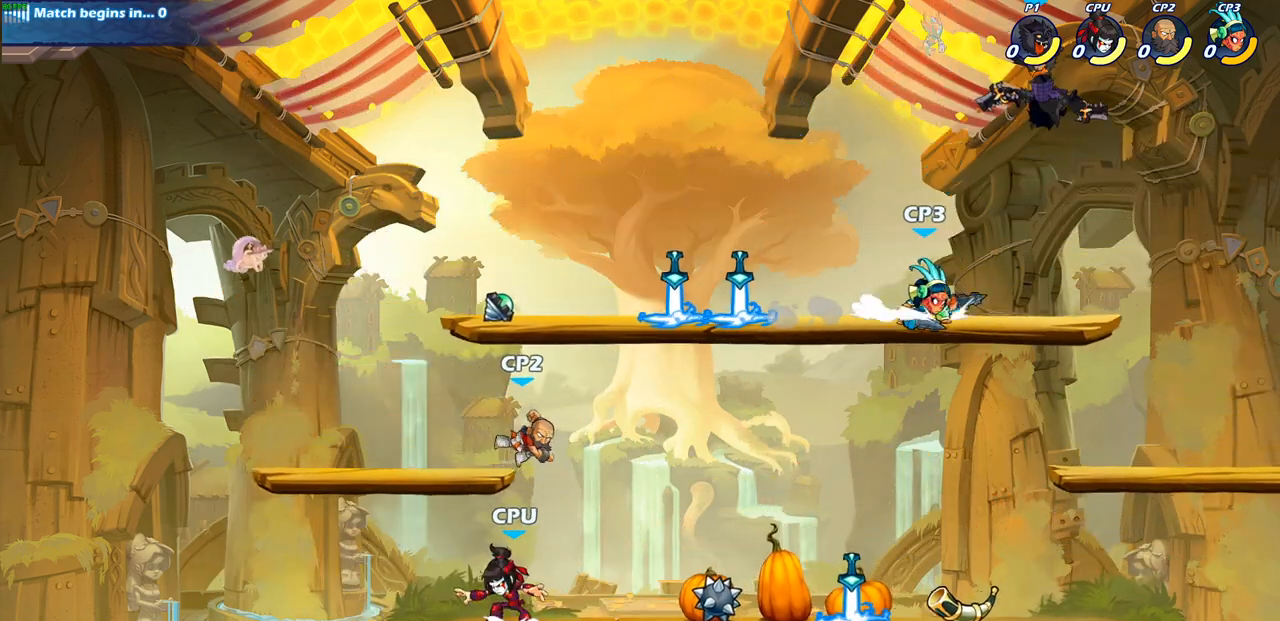
{"buttons": ["CIRCLE"], "left_stick": "down-left", "right_stick": "center", "events": [[83, "left_stick", "up-left"], [167, "CROSS", "down"], [267, "CROSS", "up"], [283, "left_stick", "down-left"], [450, "CIRCLE", "down"]]}
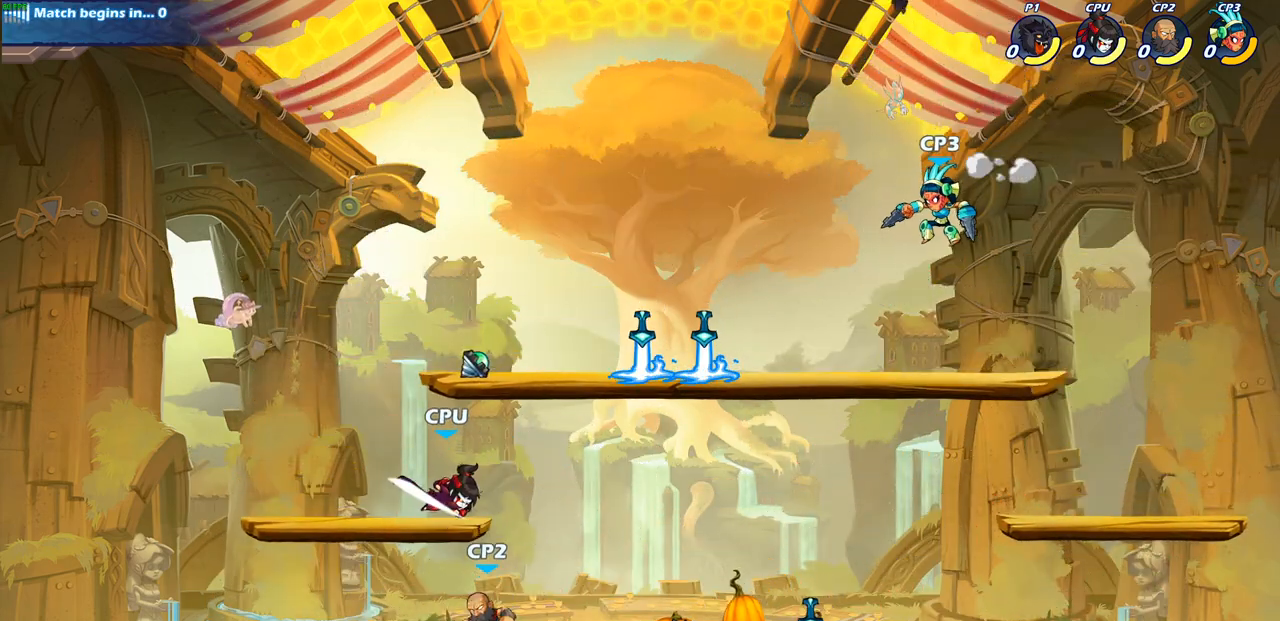
{"buttons": ["CIRCLE"], "left_stick": "down-left", "right_stick": "center", "events": []}
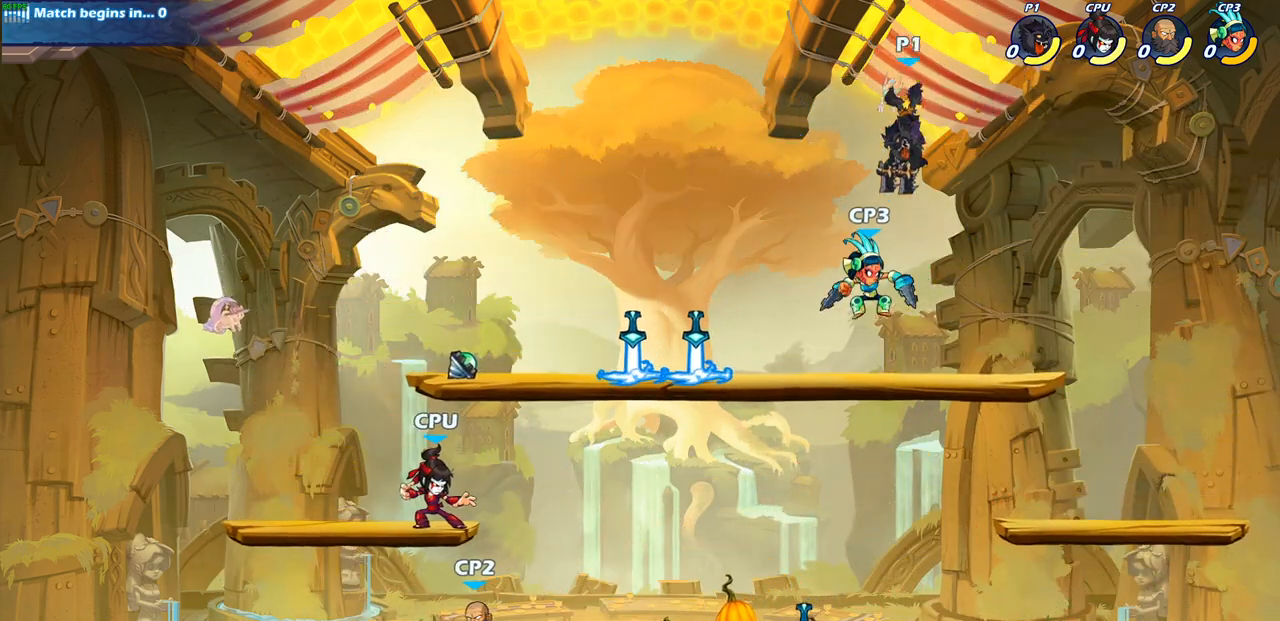
{"buttons": [], "left_stick": "center", "right_stick": "center", "events": [[433, "CIRCLE", "up"], [500, "left_stick", "center"]]}